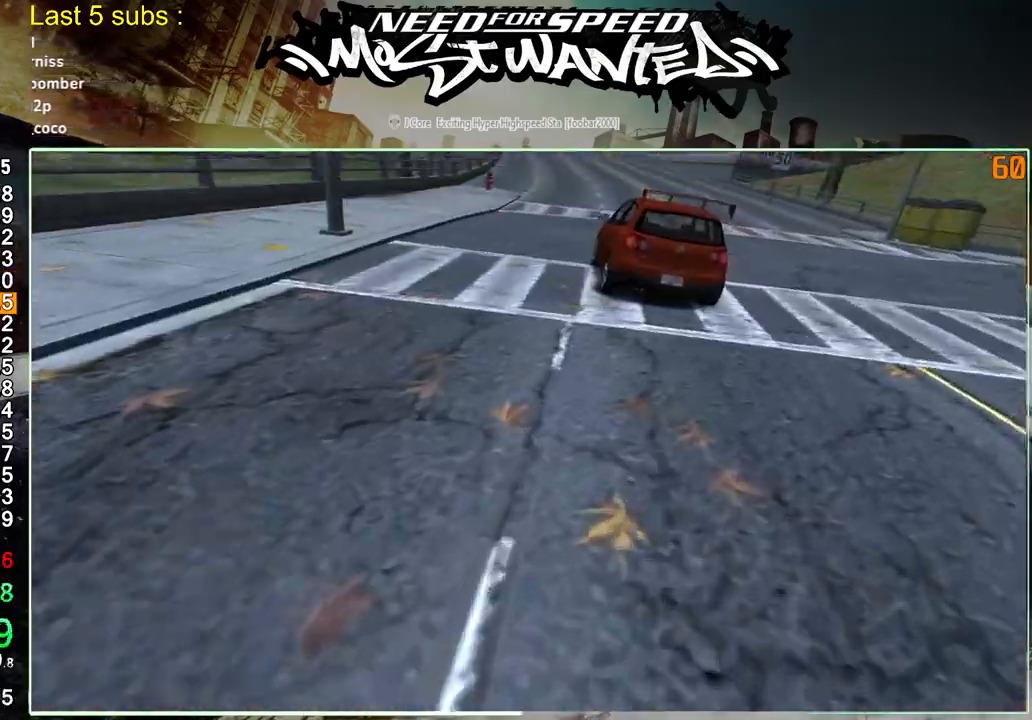
Gameplay with a controller (PlayStation layout); each line is a JSON object with the inputs held at the frame after it (dt_ms = milliseconds from this image to that frame). "events" lists button and stick changes between this image and that frame as [ms after this image, input, new state], when the widget could be followed in between. Not read: L3.
{"dt_ms": 500, "buttons": ["CROSS"], "left_stick": "up-left", "right_stick": "center", "events": [[17, "CROSS", "up"], [83, "CROSS", "down"], [183, "CROSS", "up"], [250, "CROSS", "down"], [350, "CROSS", "up"], [433, "CROSS", "down"]]}
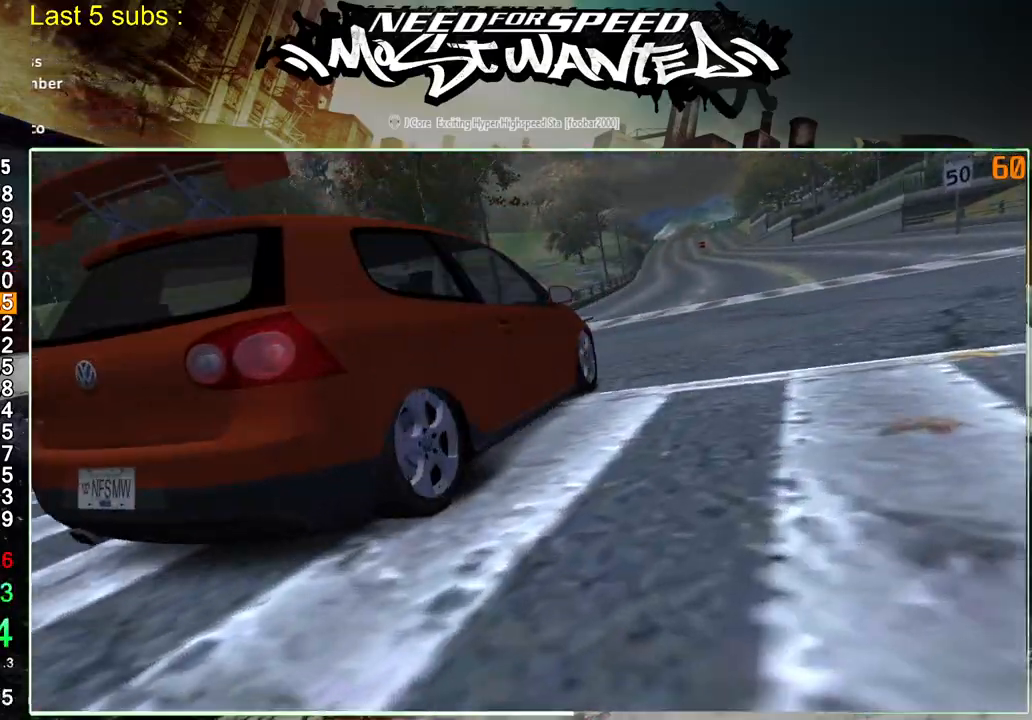
{"dt_ms": 500, "buttons": ["CROSS"], "left_stick": "center", "right_stick": "center", "events": [[17, "CROSS", "up"], [83, "CROSS", "down"], [183, "CROSS", "up"], [267, "CROSS", "down"], [350, "CROSS", "up"], [400, "left_stick", "center"], [417, "CROSS", "down"]]}
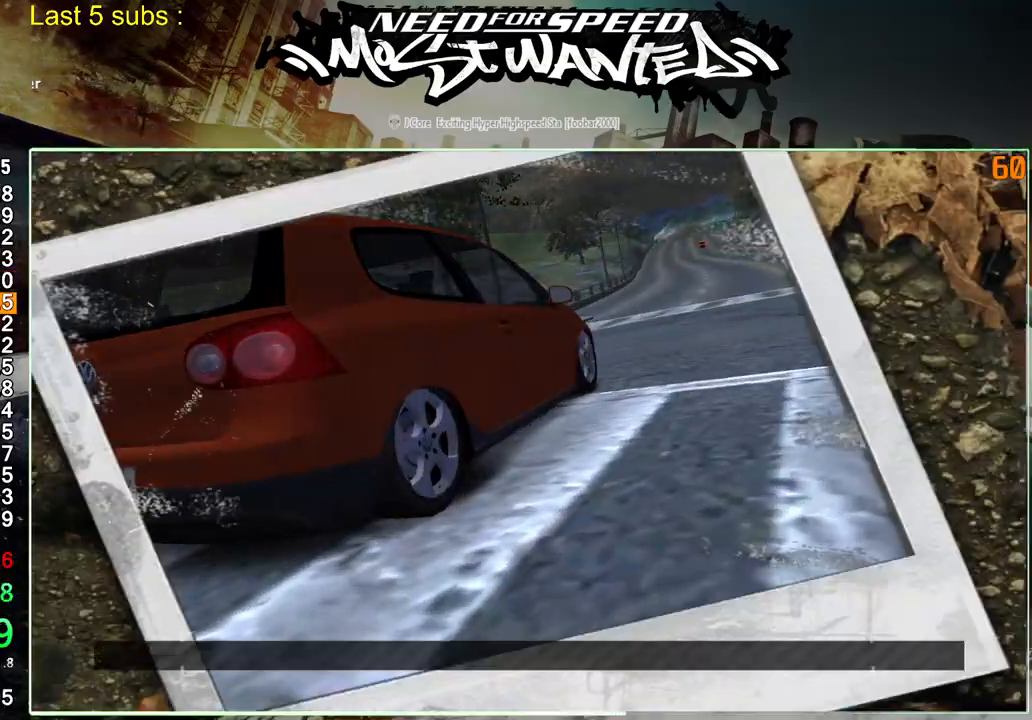
{"dt_ms": 500, "buttons": ["R2"], "left_stick": "center", "right_stick": "center", "events": [[17, "CROSS", "up"], [67, "CROSS", "down"], [167, "CROSS", "up"], [233, "CROSS", "down"], [350, "CROSS", "up"], [483, "R2", "down"]]}
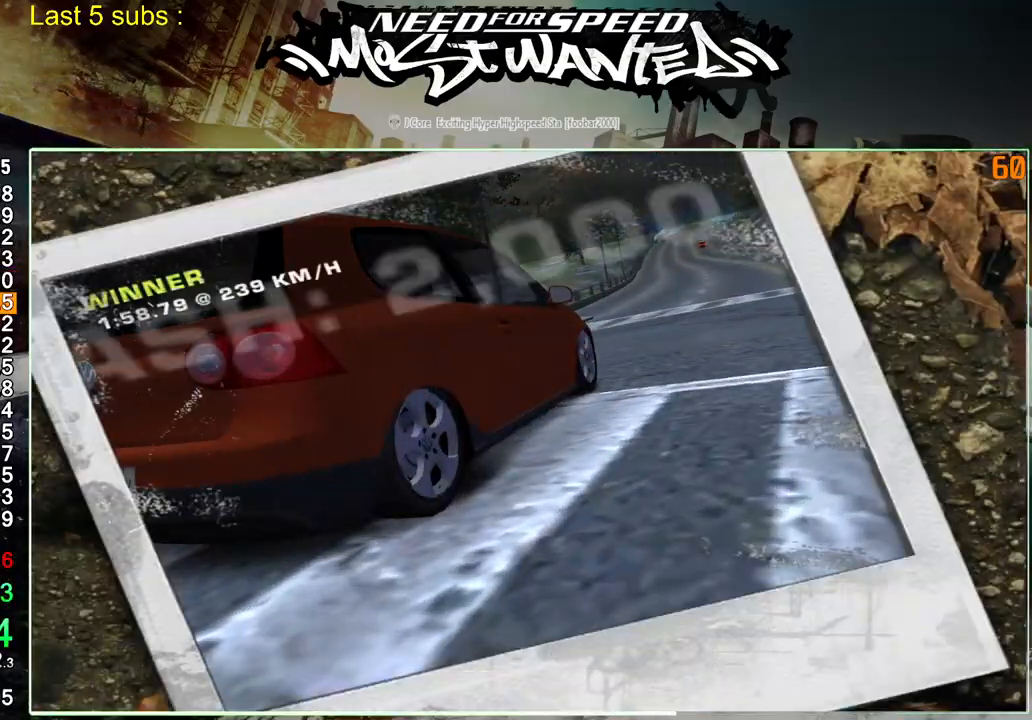
{"dt_ms": 500, "buttons": ["R2"], "left_stick": "center", "right_stick": "center", "events": []}
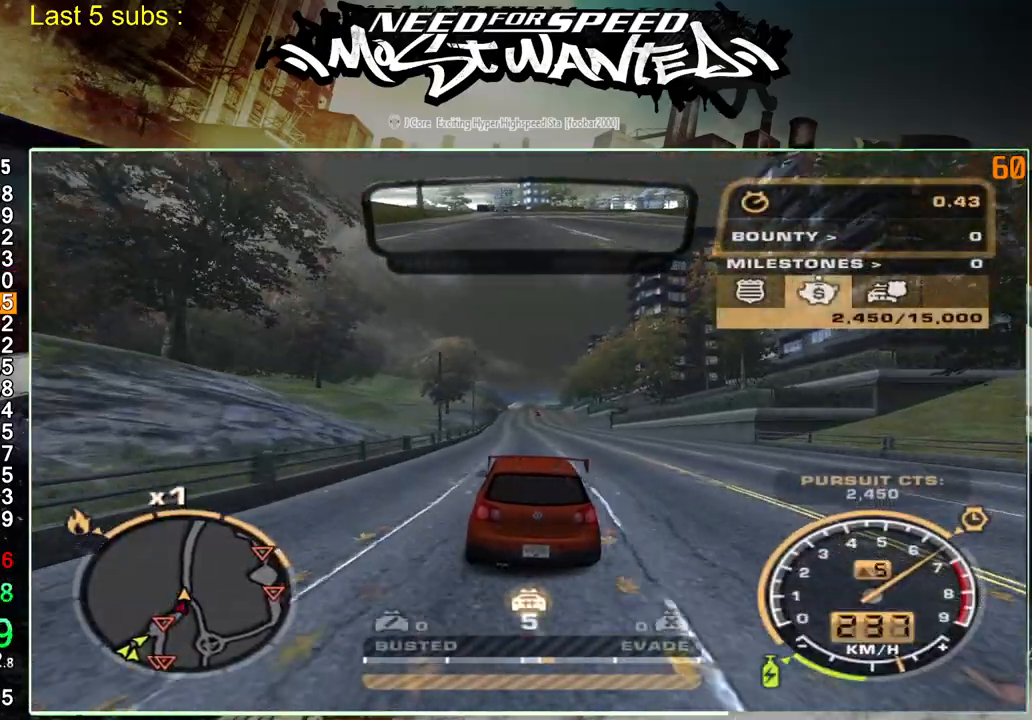
{"dt_ms": 500, "buttons": ["R2"], "left_stick": "center", "right_stick": "center", "events": []}
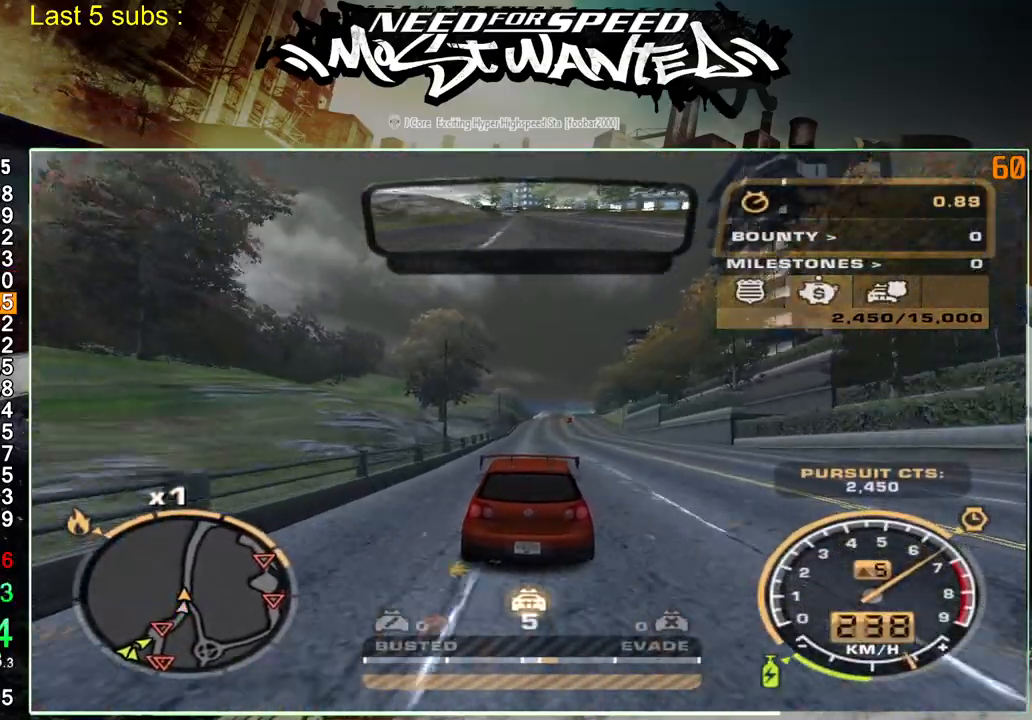
{"dt_ms": 500, "buttons": ["R2"], "left_stick": "center", "right_stick": "center", "events": []}
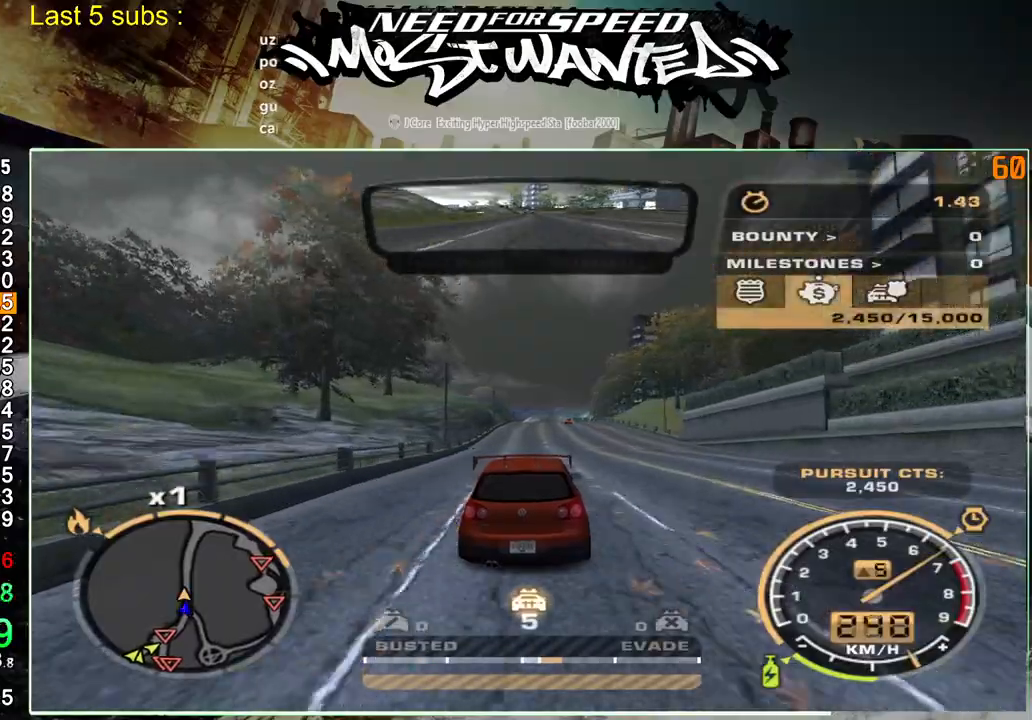
{"dt_ms": 500, "buttons": ["R2"], "left_stick": "center", "right_stick": "center", "events": []}
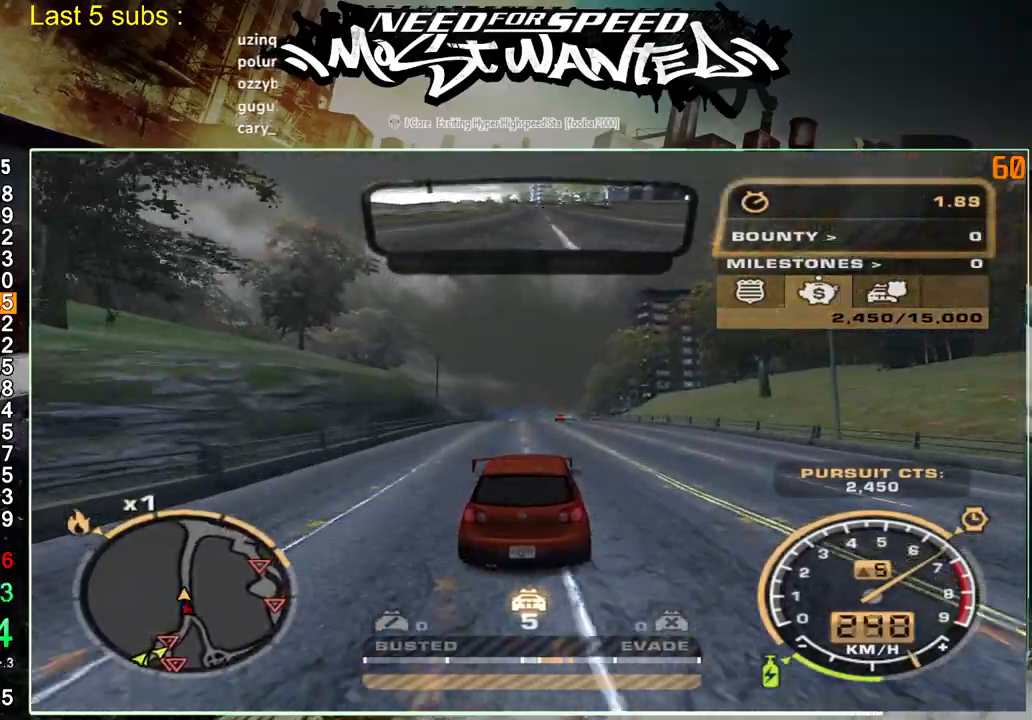
{"dt_ms": 500, "buttons": ["R2"], "left_stick": "center", "right_stick": "center", "events": []}
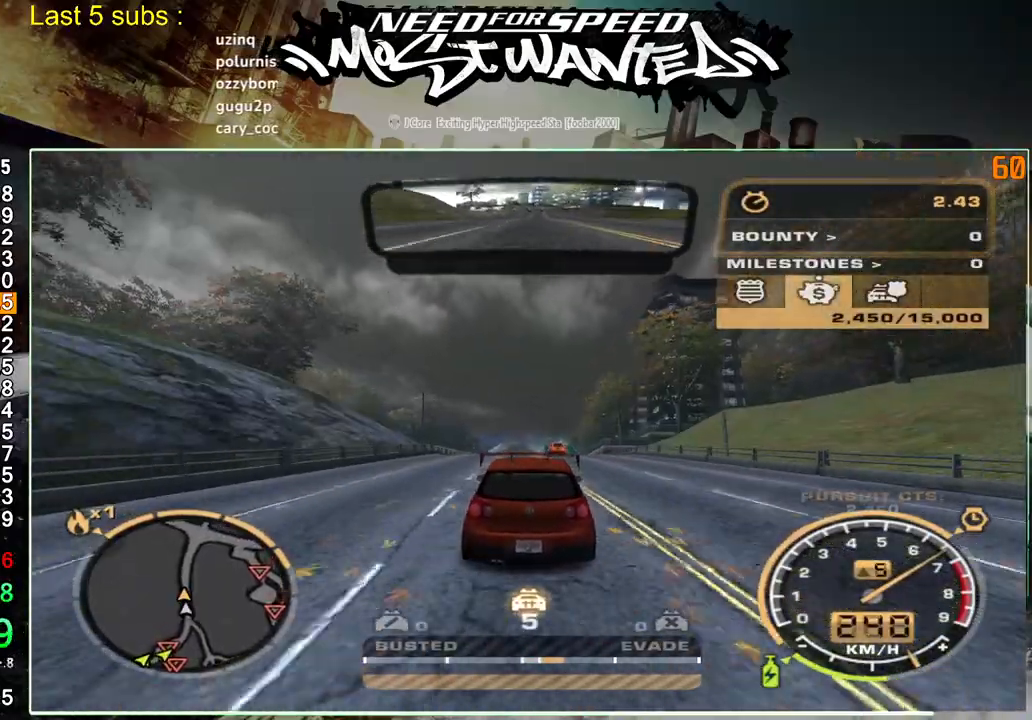
{"dt_ms": 500, "buttons": ["R2"], "left_stick": "center", "right_stick": "center", "events": []}
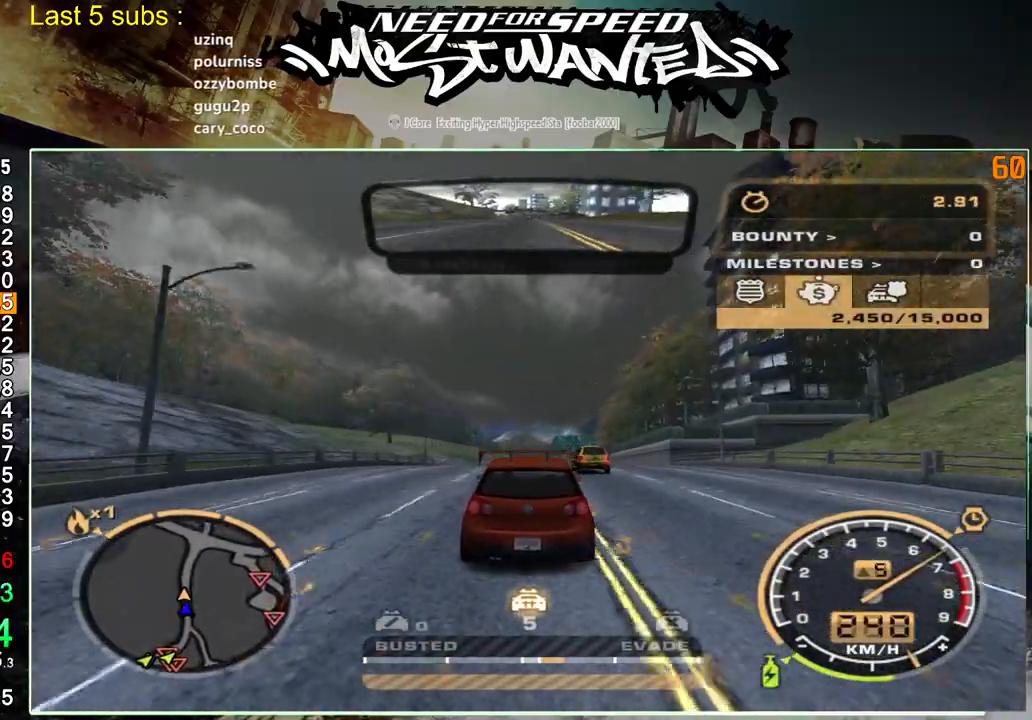
{"dt_ms": 500, "buttons": ["R2"], "left_stick": "center", "right_stick": "center", "events": []}
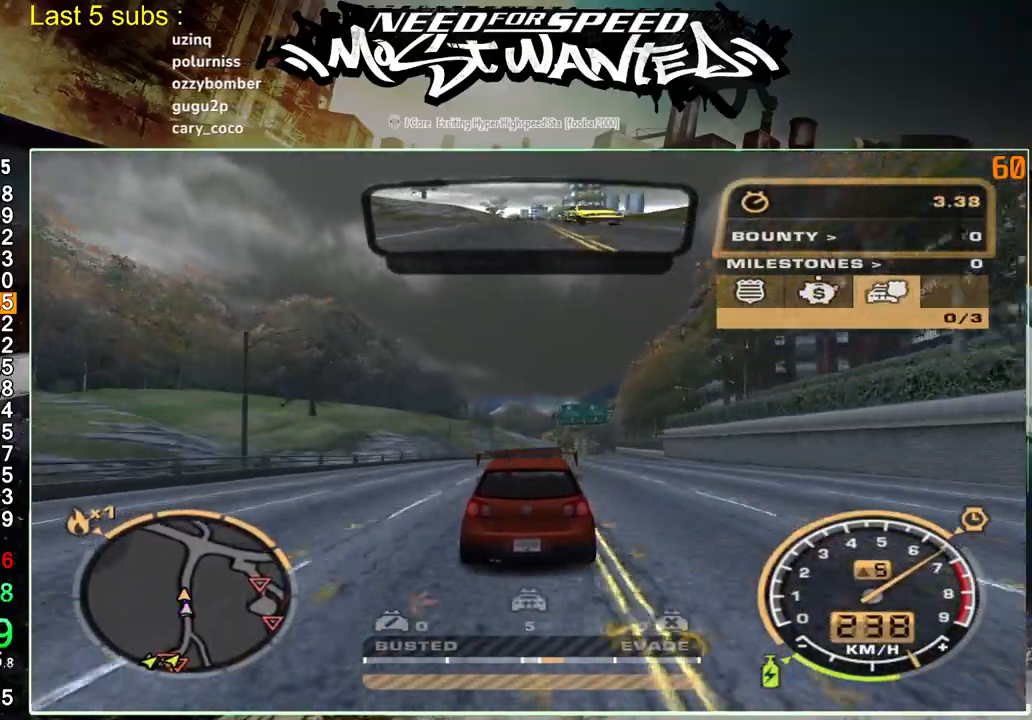
{"dt_ms": 500, "buttons": ["R2"], "left_stick": "center", "right_stick": "center", "events": []}
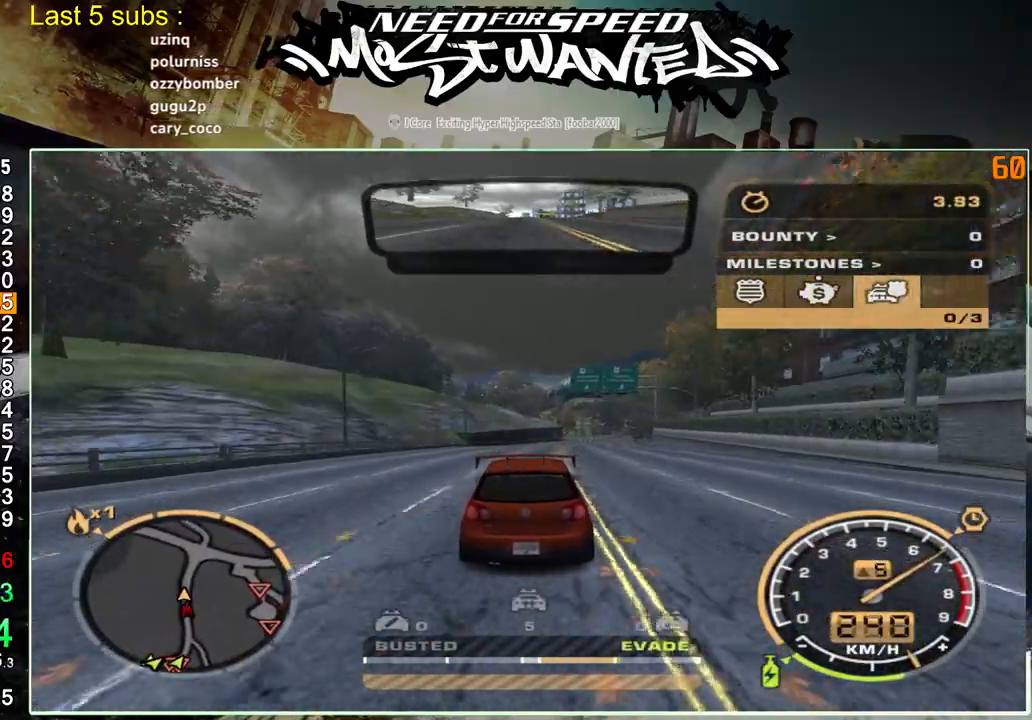
{"dt_ms": 500, "buttons": ["R2"], "left_stick": "center", "right_stick": "center", "events": []}
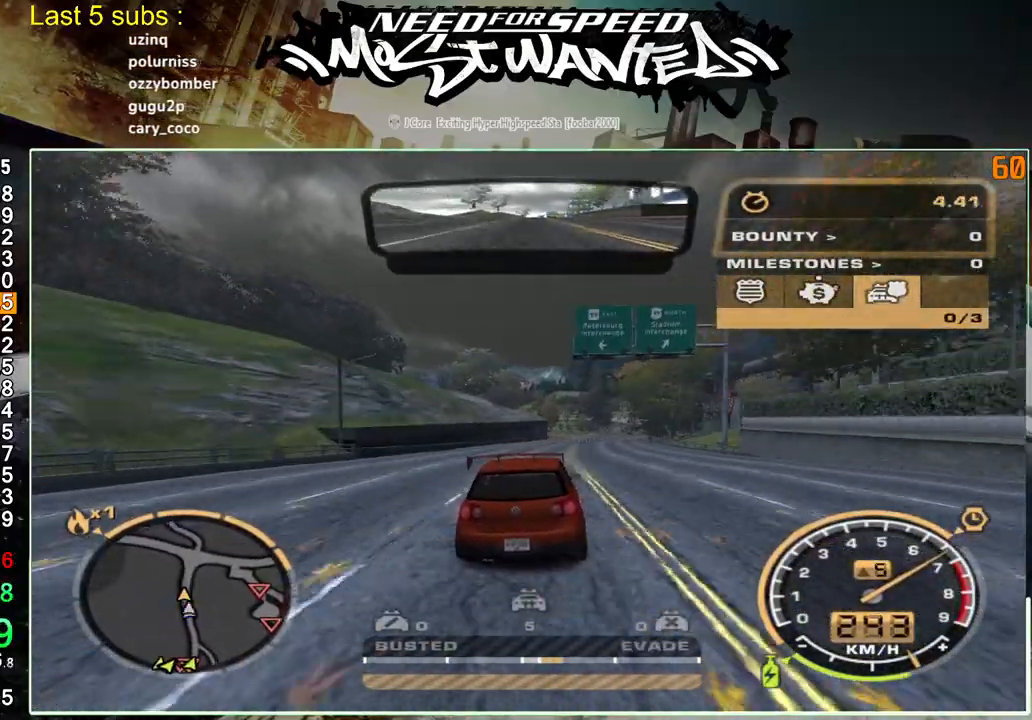
{"dt_ms": 500, "buttons": ["R2"], "left_stick": "center", "right_stick": "center", "events": []}
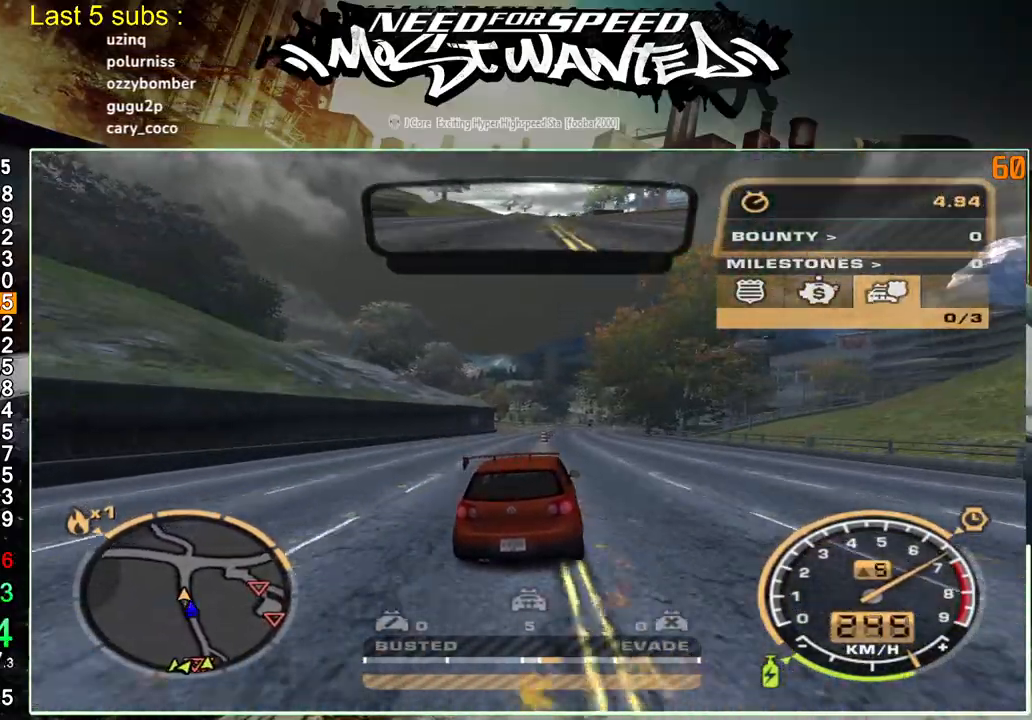
{"dt_ms": 500, "buttons": ["L2"], "left_stick": "center", "right_stick": "center", "events": [[383, "L2", "down"], [450, "R2", "up"]]}
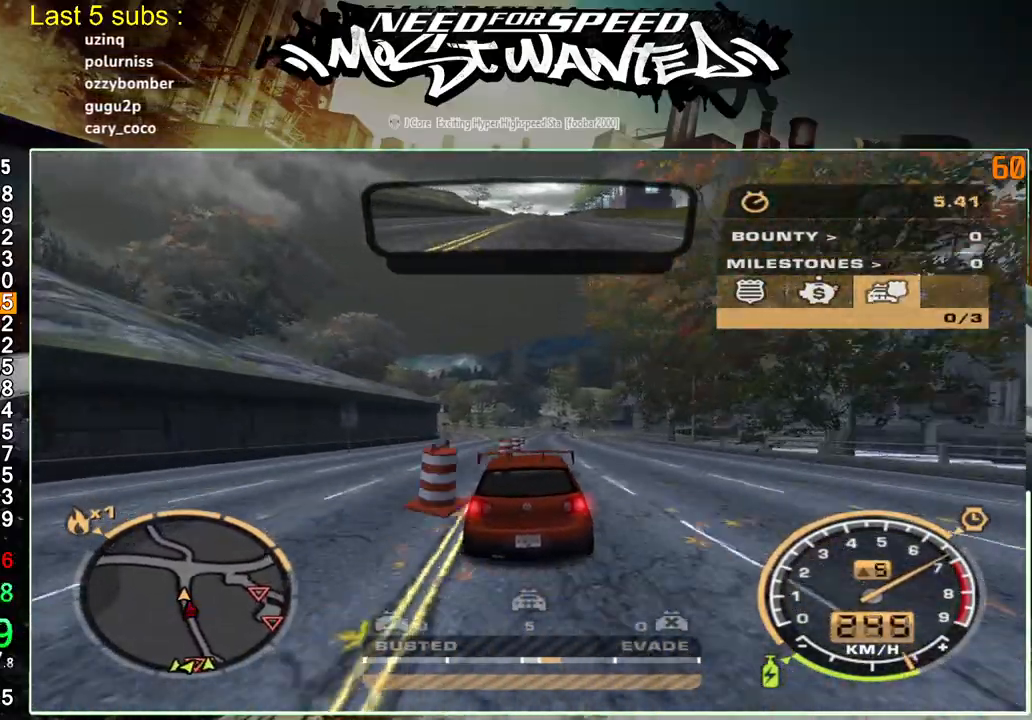
{"dt_ms": 500, "buttons": ["L2"], "left_stick": "center", "right_stick": "center", "events": []}
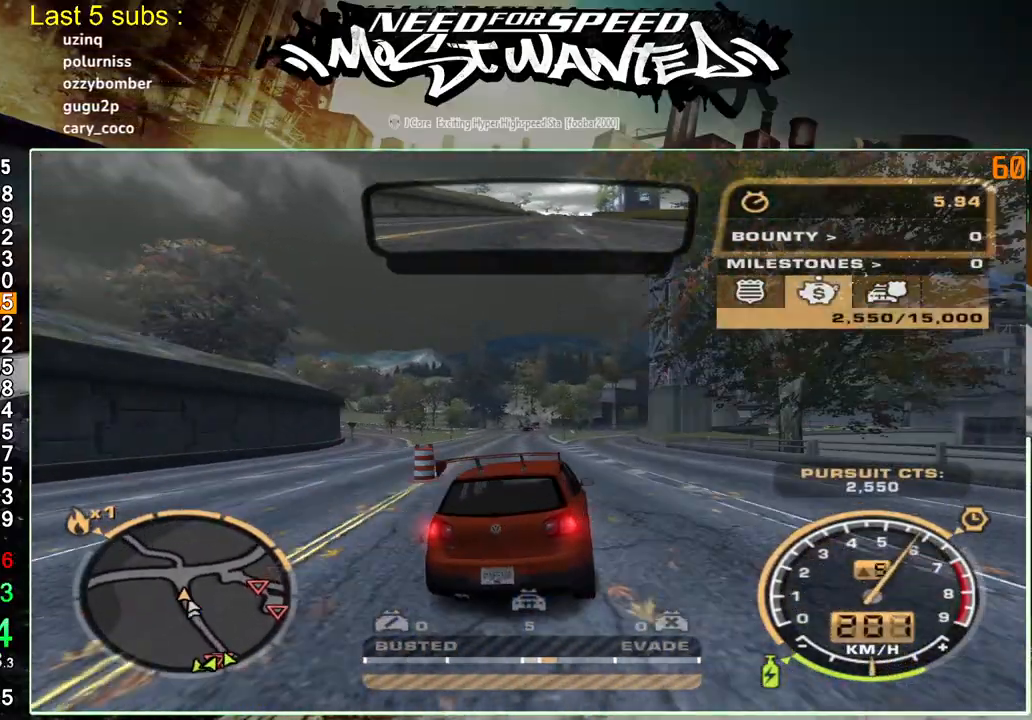
{"dt_ms": 500, "buttons": ["L2"], "left_stick": "center", "right_stick": "center", "events": []}
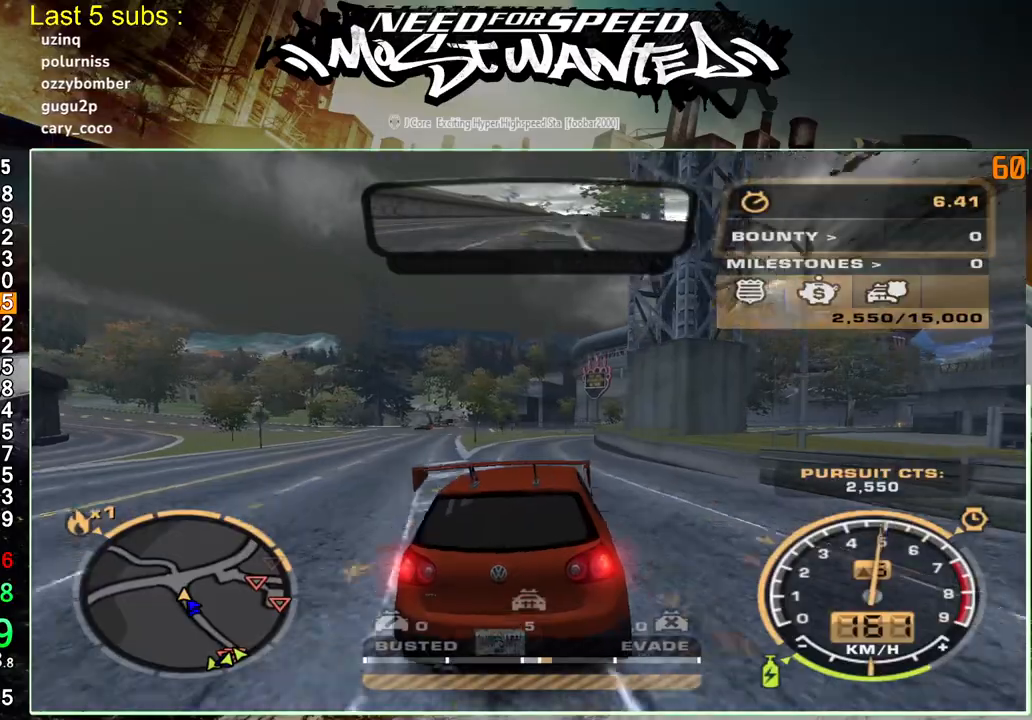
{"dt_ms": 500, "buttons": ["L2"], "left_stick": "center", "right_stick": "center", "events": []}
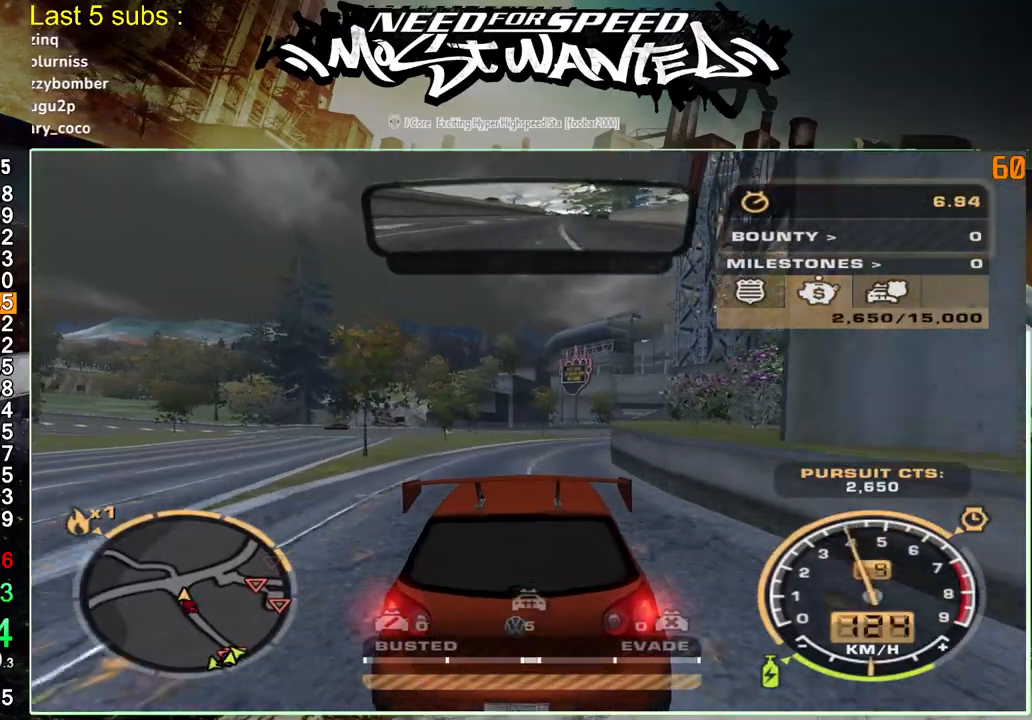
{"dt_ms": 500, "buttons": ["R2"], "left_stick": "center", "right_stick": "center", "events": [[433, "L2", "up"], [450, "R2", "down"]]}
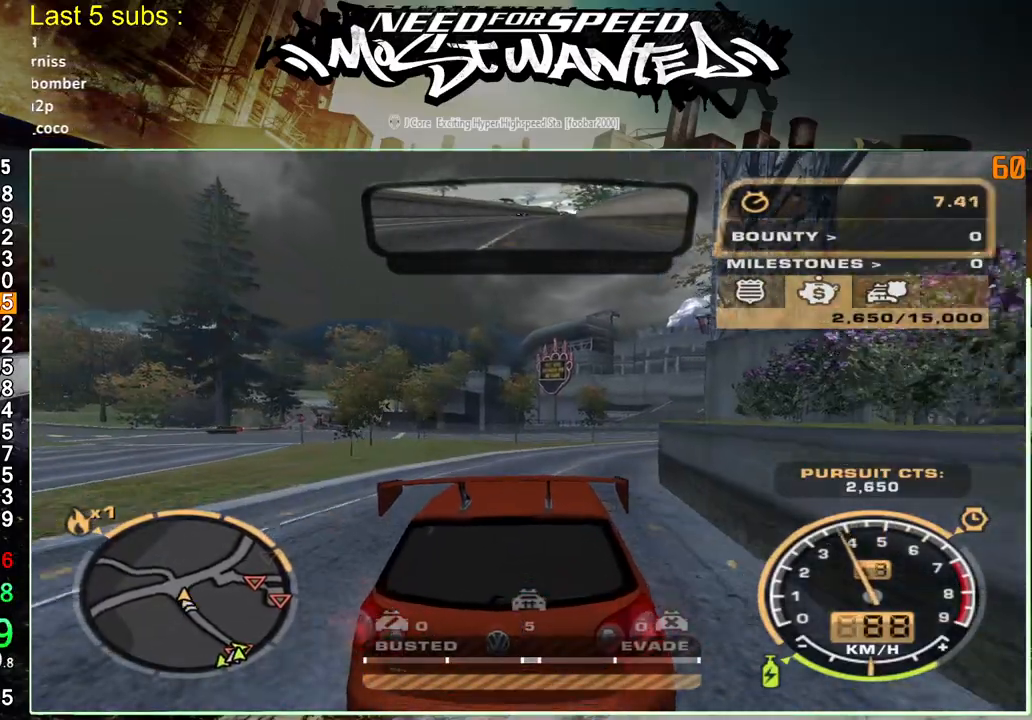
{"dt_ms": 500, "buttons": ["R2"], "left_stick": "center", "right_stick": "center", "events": []}
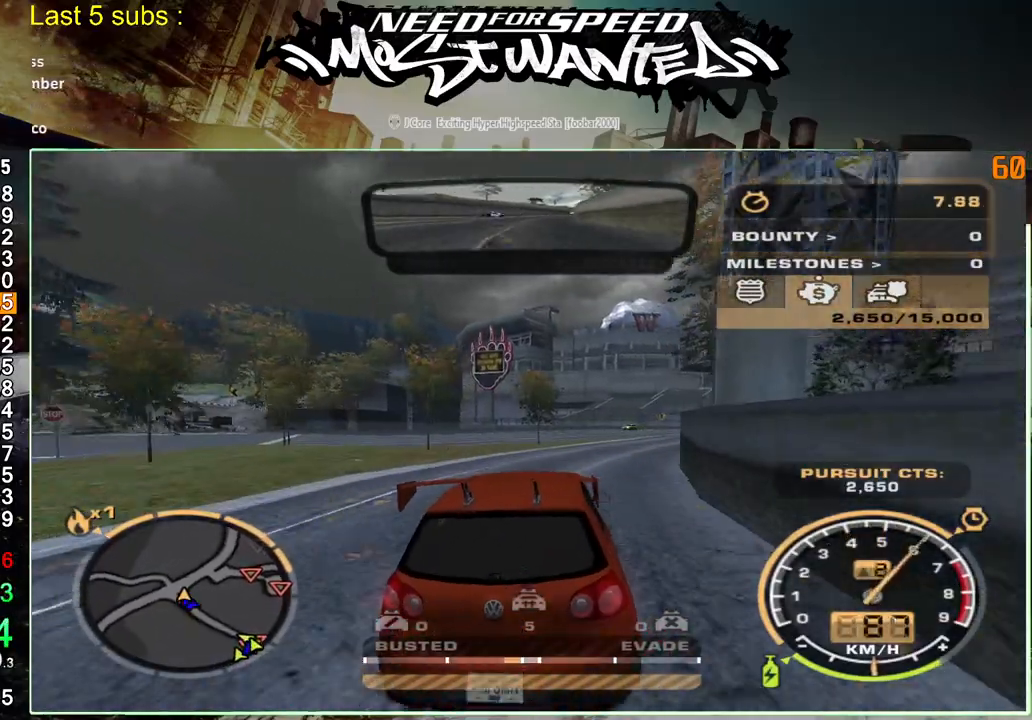
{"dt_ms": 500, "buttons": ["R2"], "left_stick": "up-right", "right_stick": "center", "events": [[50, "left_stick", "up-right"], [133, "left_stick", "center"], [500, "left_stick", "up-right"]]}
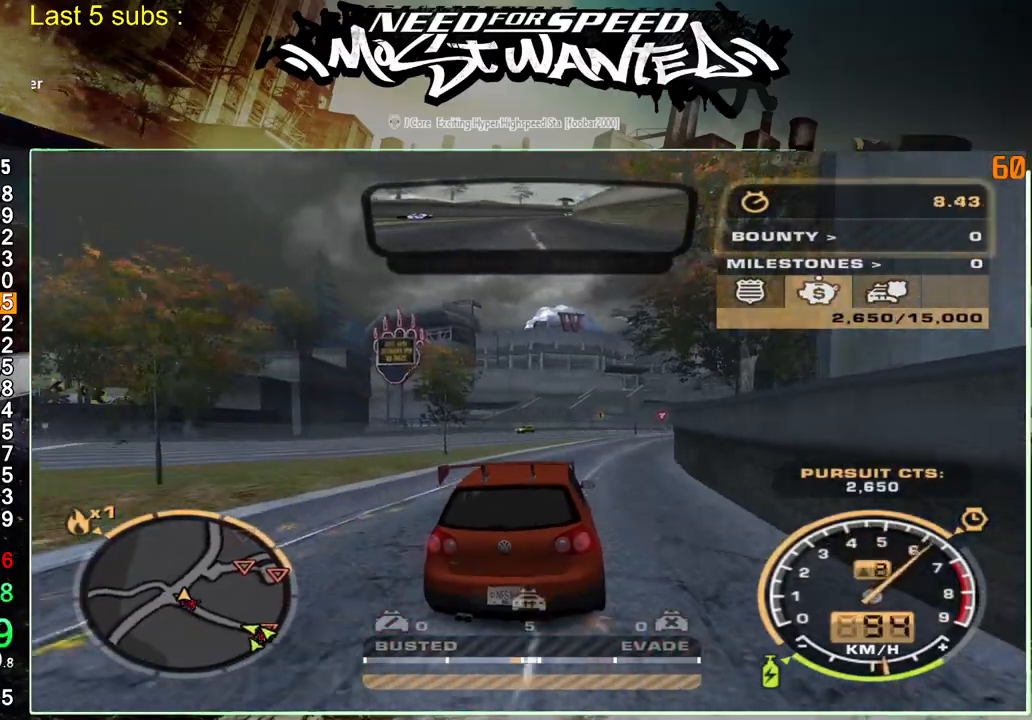
{"dt_ms": 500, "buttons": ["R2"], "left_stick": "center", "right_stick": "center", "events": [[167, "left_stick", "center"]]}
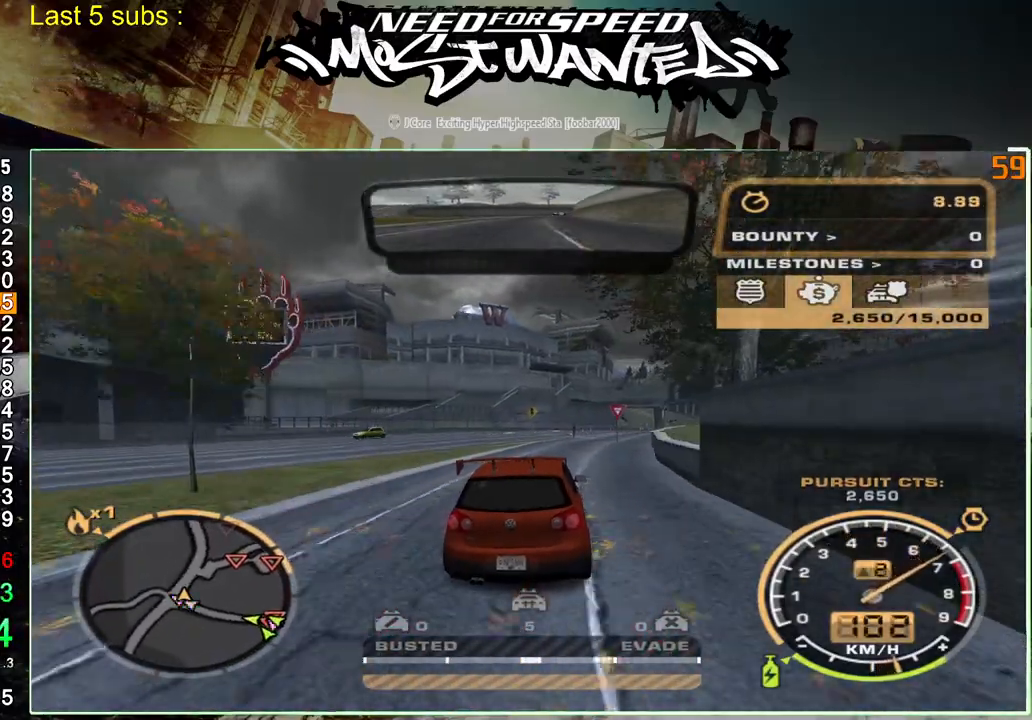
{"dt_ms": 500, "buttons": ["L2"], "left_stick": "center", "right_stick": "center", "events": [[300, "L2", "down"], [333, "R2", "up"]]}
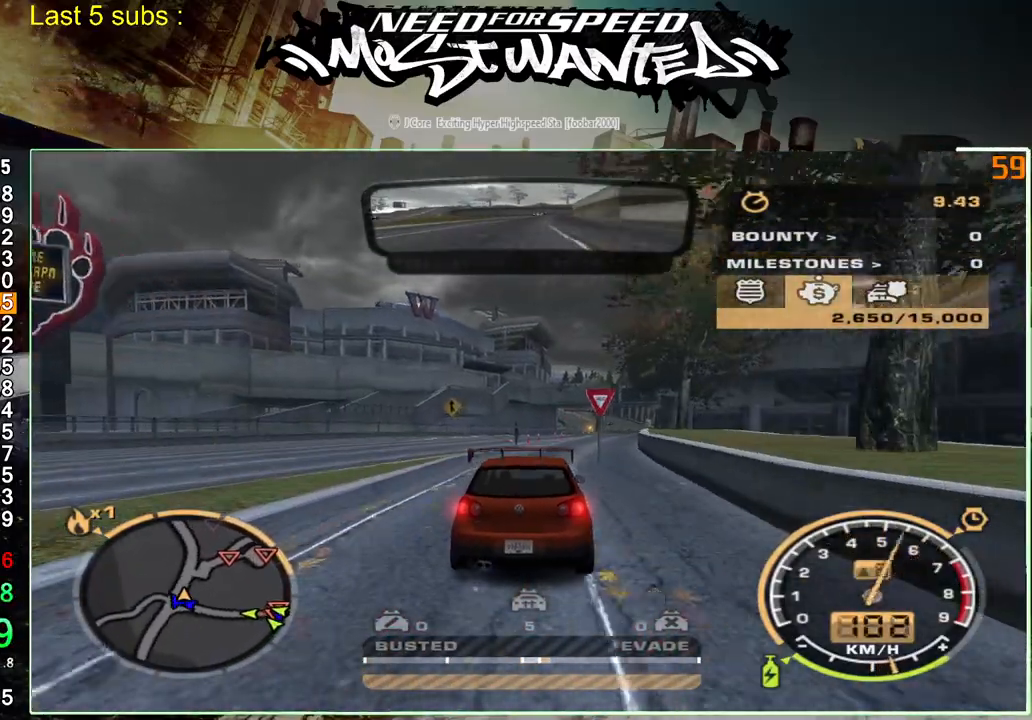
{"dt_ms": 1000, "buttons": ["R2"], "left_stick": "center", "right_stick": "center"}
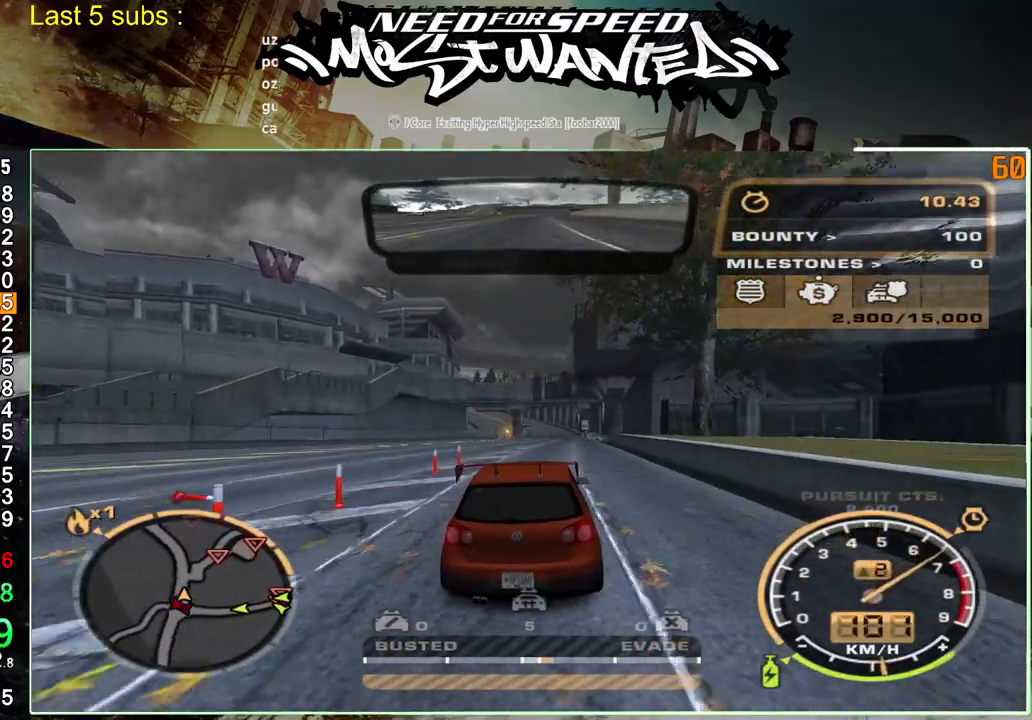
{"dt_ms": 500, "buttons": ["R2"], "left_stick": "center", "right_stick": "center", "events": []}
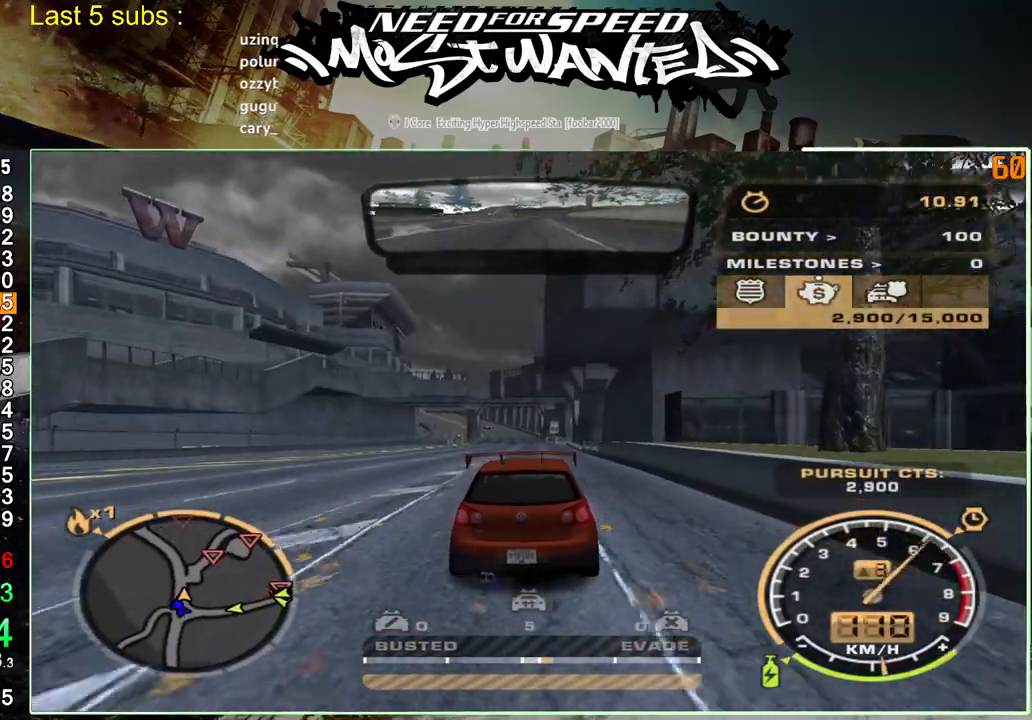
{"dt_ms": 500, "buttons": ["R2"], "left_stick": "center", "right_stick": "center", "events": []}
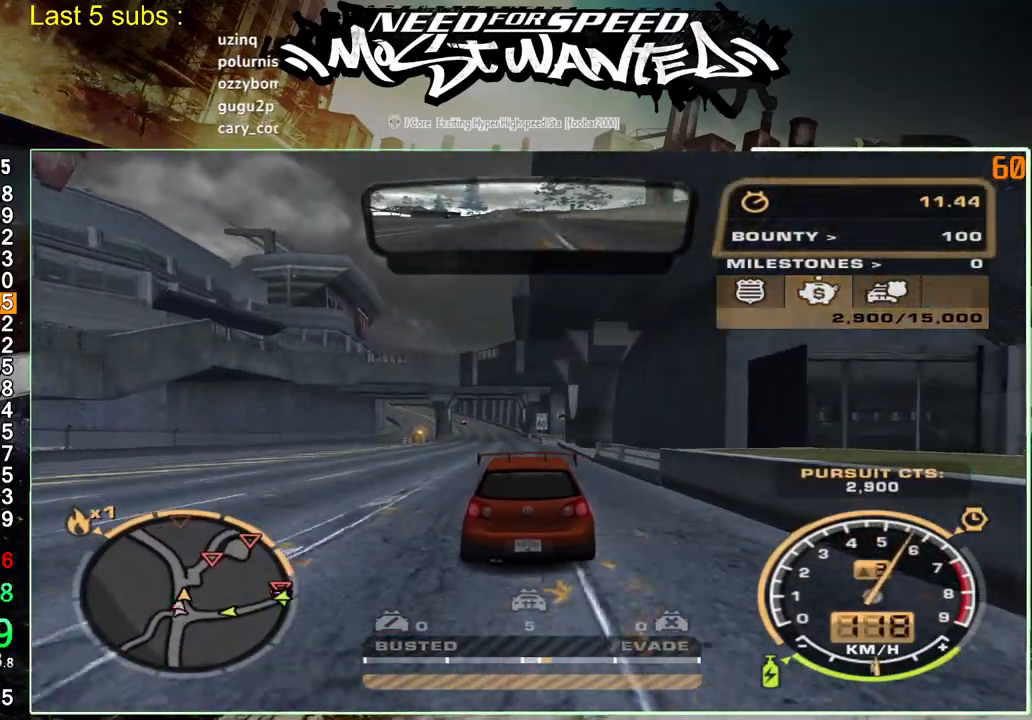
{"dt_ms": 500, "buttons": ["SQUARE", "L2"], "left_stick": "center", "right_stick": "center", "events": [[83, "L2", "down"], [117, "R2", "up"], [200, "SQUARE", "down"]]}
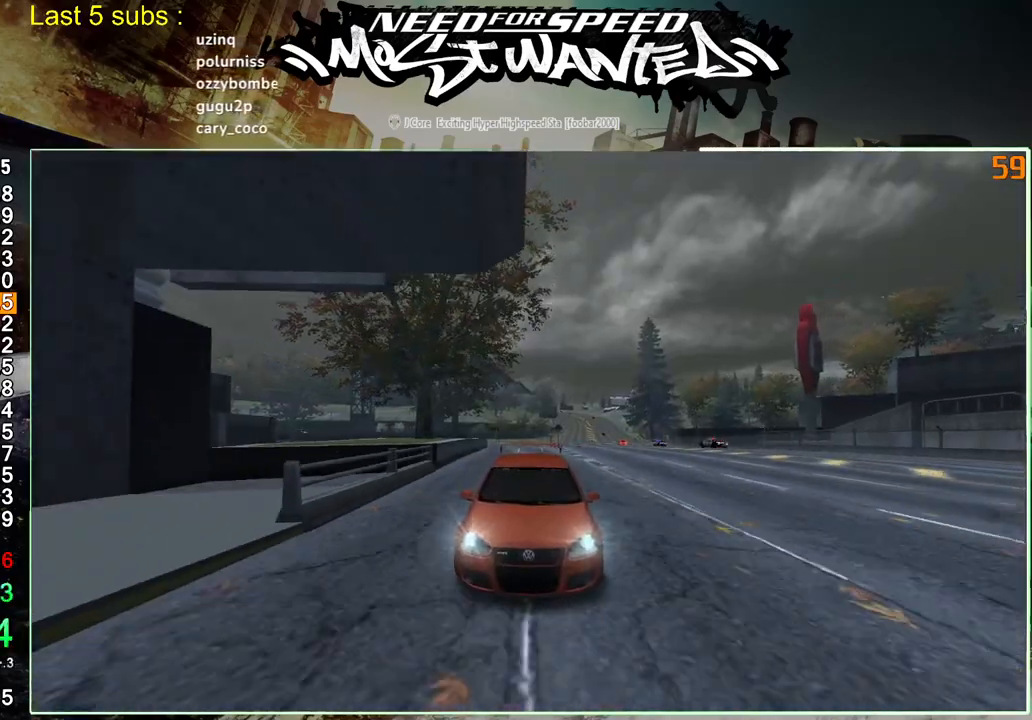
{"dt_ms": 500, "buttons": [], "left_stick": "center", "right_stick": "center", "events": [[317, "L2", "up"], [350, "SQUARE", "up"]]}
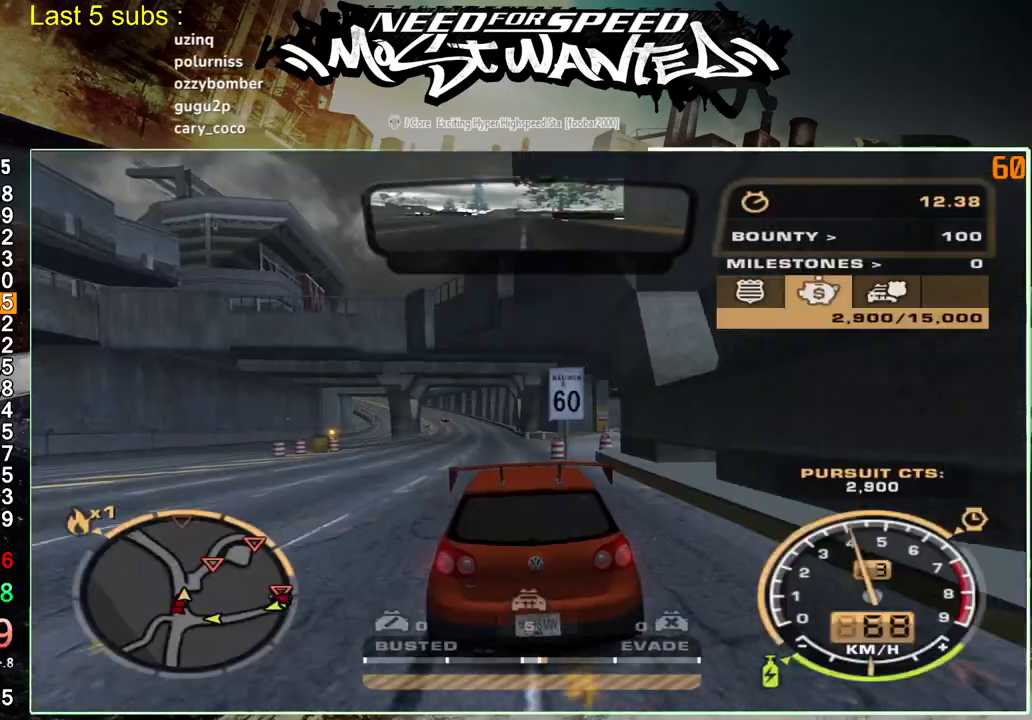
{"dt_ms": 500, "buttons": ["R2"], "left_stick": "center", "right_stick": "center", "events": [[67, "R2", "down"]]}
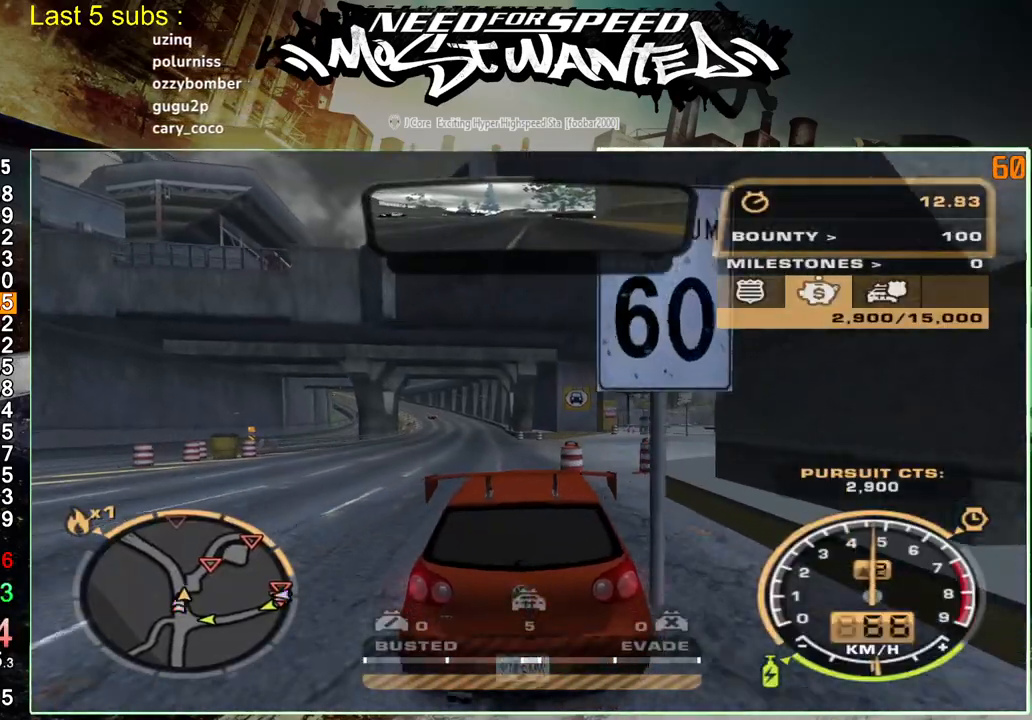
{"dt_ms": 500, "buttons": ["R2"], "left_stick": "up-right", "right_stick": "center", "events": [[50, "L2", "down"], [50, "left_stick", "up-right"], [100, "R2", "up"], [267, "L2", "up"], [400, "R2", "down"]]}